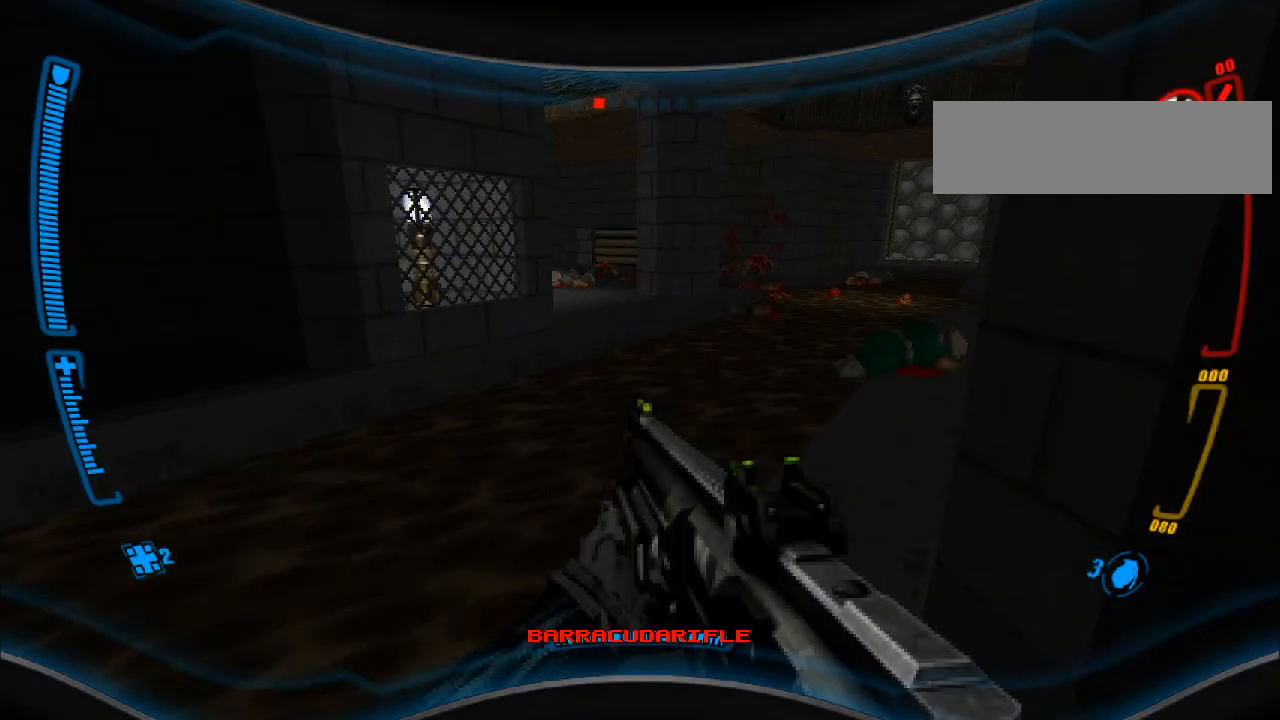
Gameplay with keyboard and mouse; each line is a JSON object with the keys and mouse buttons held at the frame after it. "events" lists presses ("down") and releases ("up") of "a", "alt", "caps_lock", "ctrl", "d", "e", "escape", "f", "f1", "f10", "f11", "f12", "f2", "f3", "f4", "f5", "f6", "f7", "f8", "f9", "q", "r", "s", "shift", "space", "t", "tab", "w", "y", "mouse_left", "mouse_wheel" and "mouse_right" between this image and that frame as [ms after this image, input, new state], when the widget could be followed in between. "mouse_left", "mouse_wheel", "mouse_right" = the "left", "wheel", "right" buttons of the "mouse" list. No other keys are recorded. "wheel" means that the mouse wheel is clicked or scrolled. Mouse movement is not recorded.
{"keys": ["w"], "mouse": [], "events": [[233, "w", "down"]]}
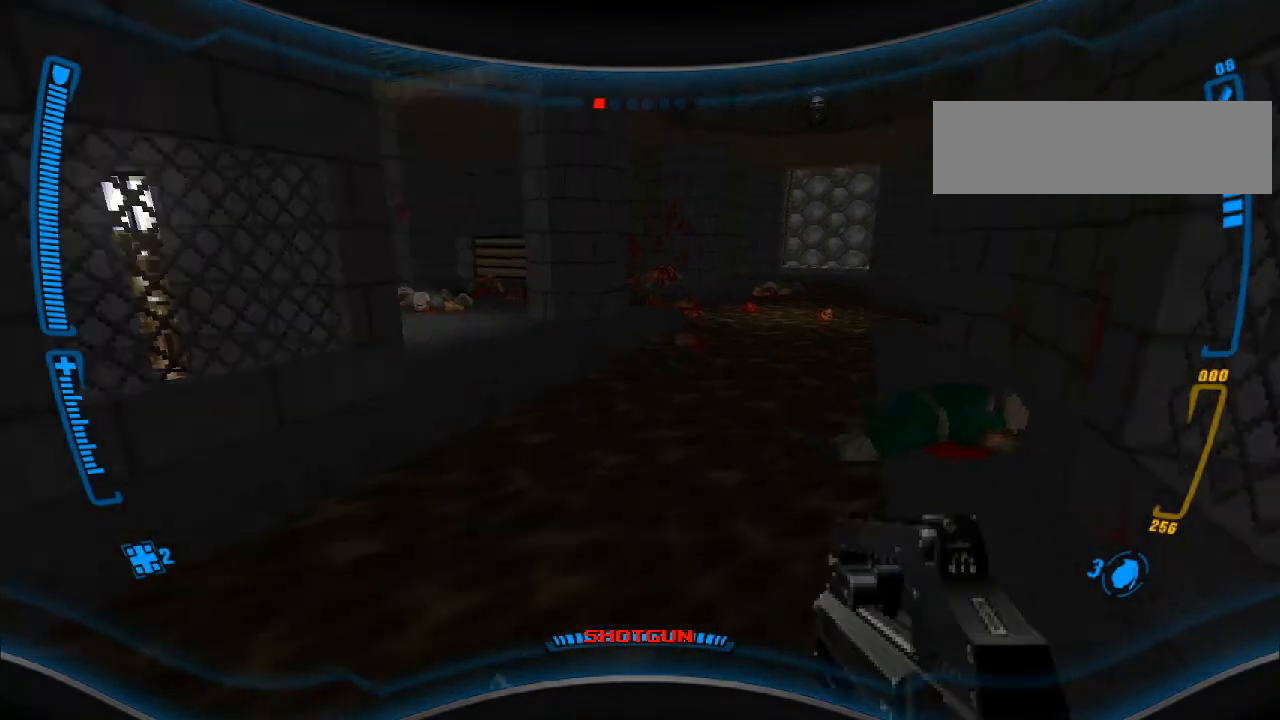
{"keys": [], "mouse": [], "events": [[167, "w", "up"], [200, "w", "down"], [333, "w", "up"]]}
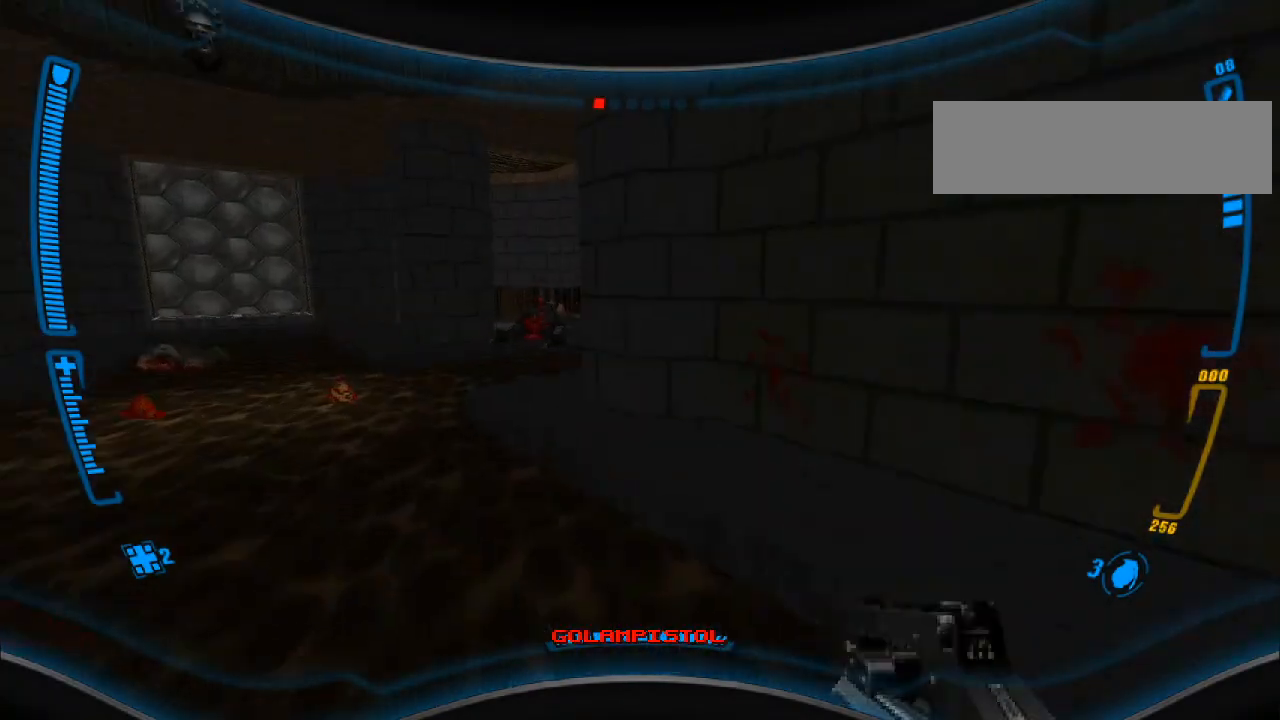
{"keys": ["w"], "mouse": [], "events": [[433, "w", "down"]]}
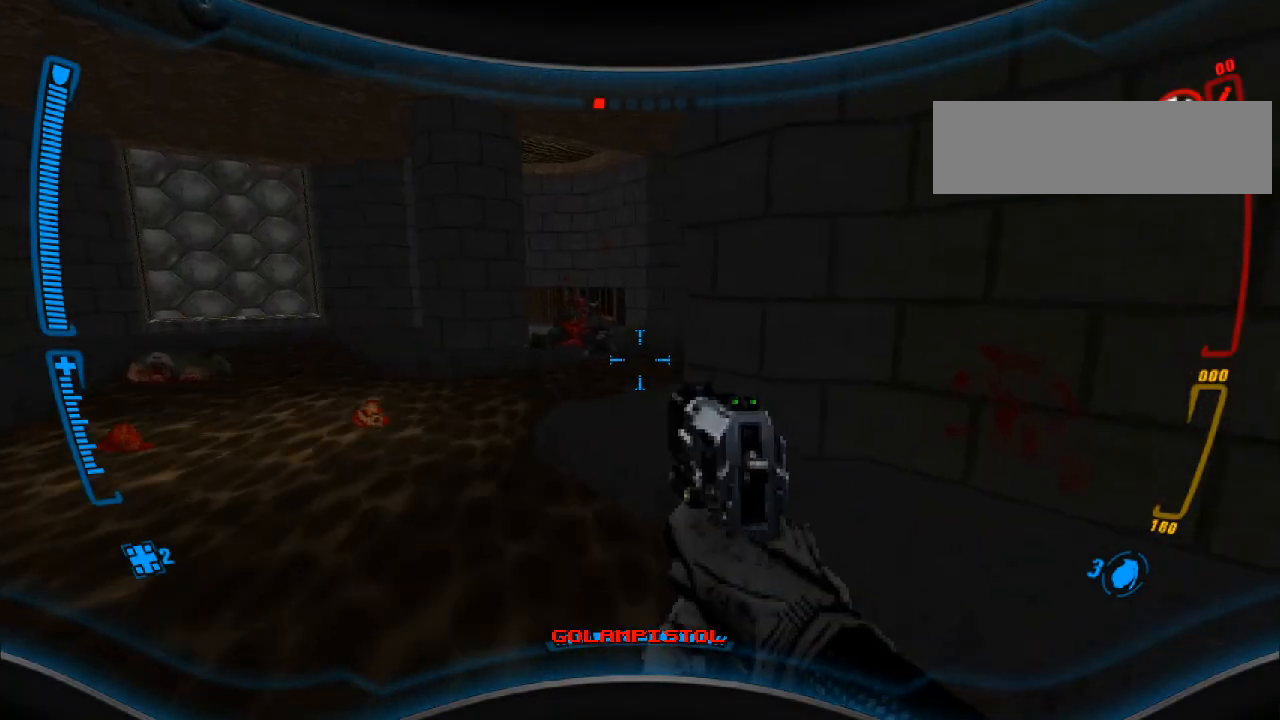
{"keys": ["w"], "mouse": [], "events": [[233, "w", "up"], [300, "w", "down"]]}
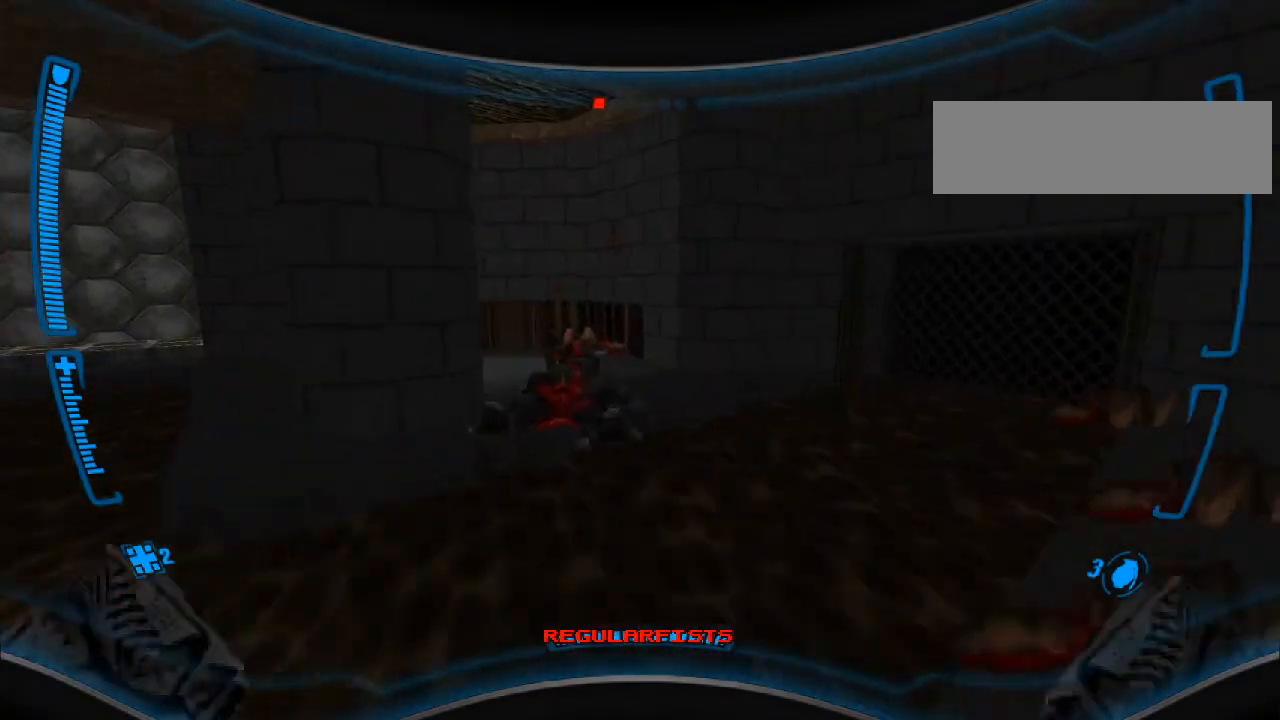
{"keys": [], "mouse": ["left"], "events": [[100, "w", "up"], [133, "w", "down"], [433, "w", "up"], [467, "mouse_left", "down"]]}
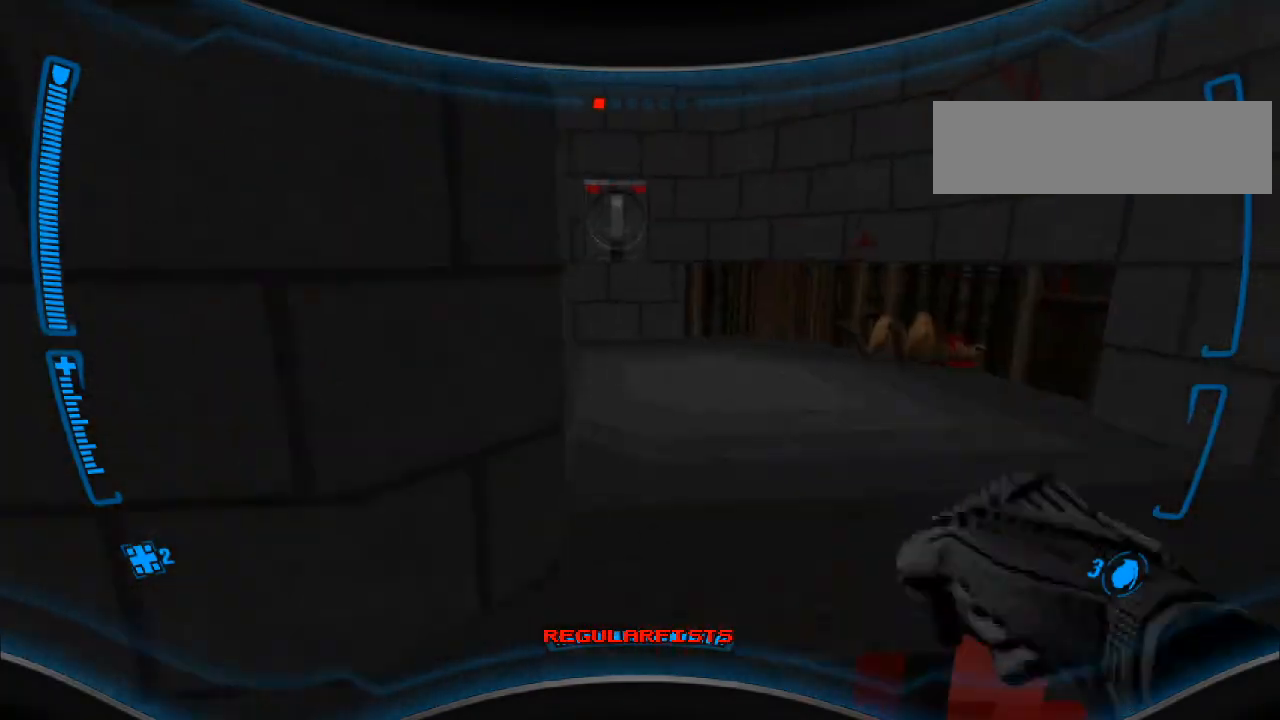
{"keys": ["w"], "mouse": [], "events": [[100, "mouse_left", "up"], [133, "w", "down"]]}
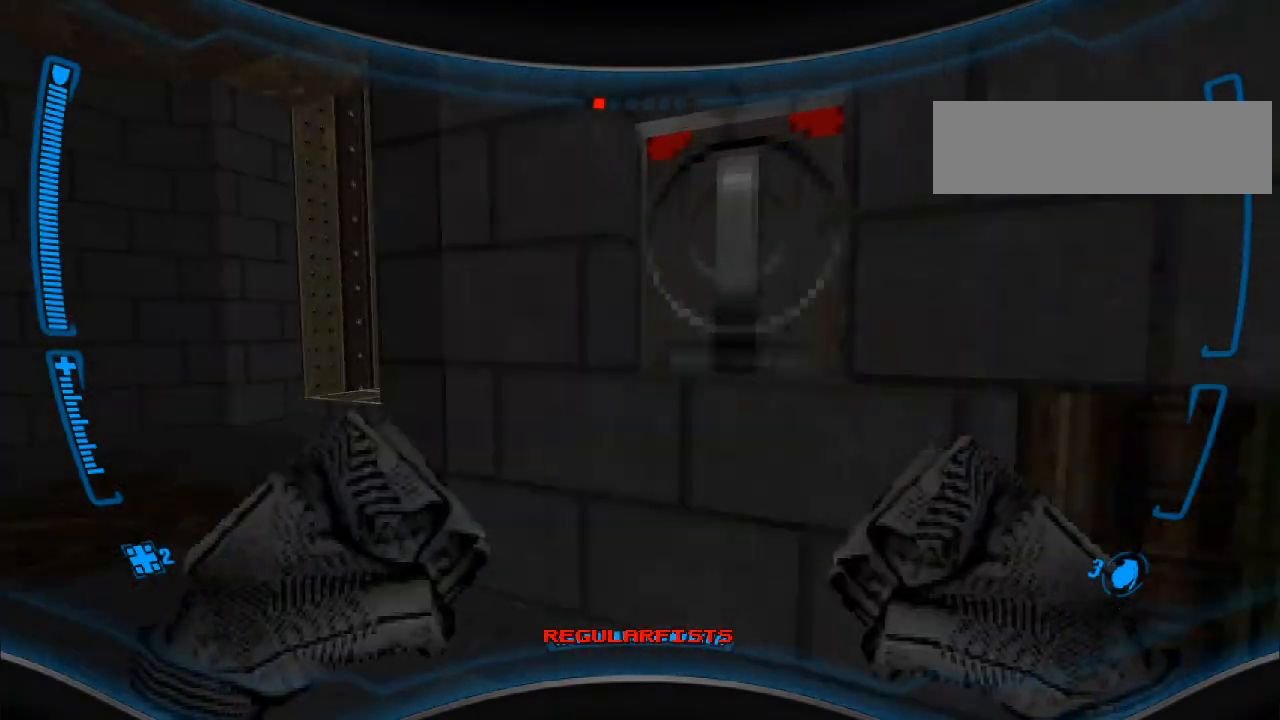
{"keys": [], "mouse": [], "events": [[67, "w", "up"], [167, "e", "down"], [267, "e", "up"]]}
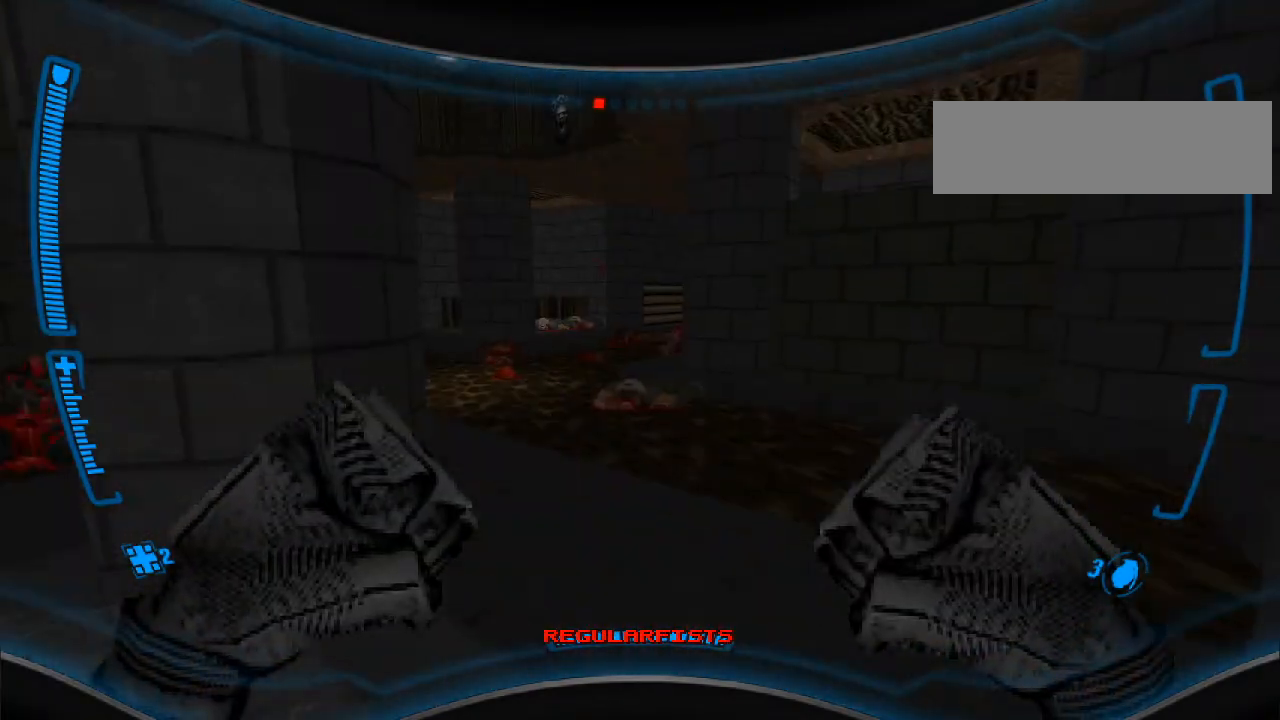
{"keys": [], "mouse": [], "events": [[333, "a", "down"], [467, "a", "up"]]}
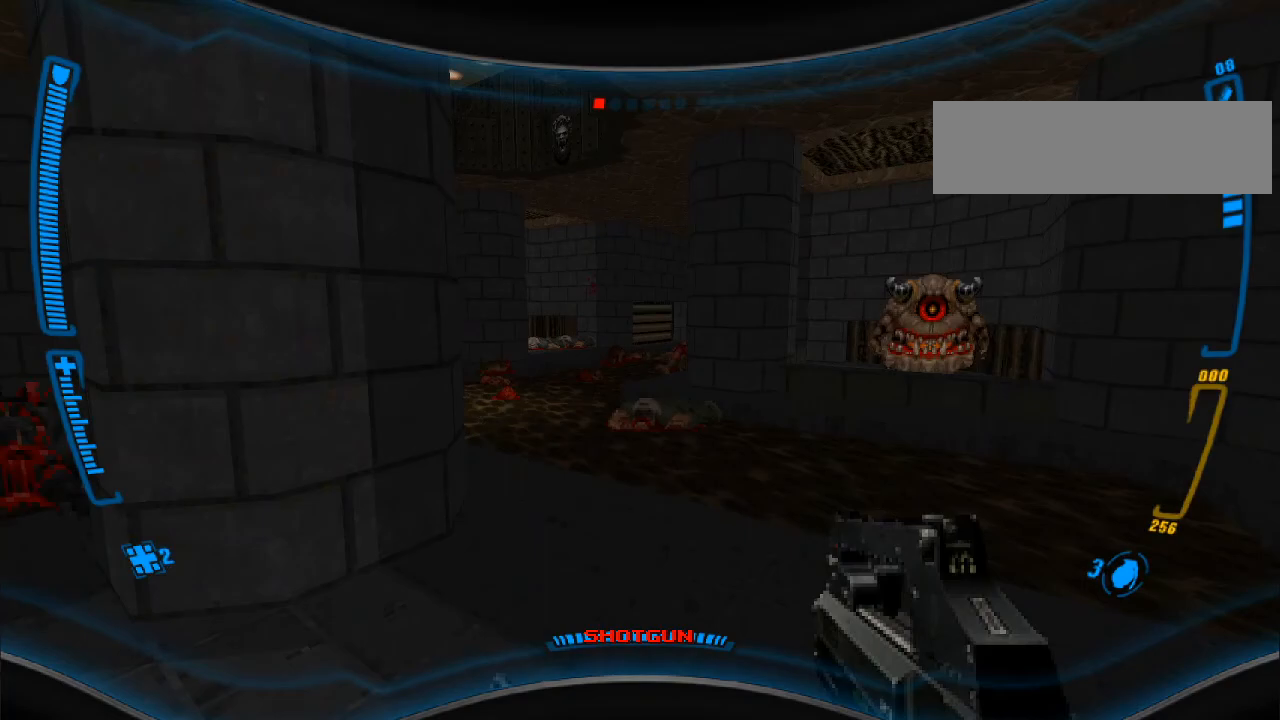
{"keys": ["w"], "mouse": [], "events": [[100, "s", "down"], [233, "s", "up"], [267, "a", "down"], [333, "w", "down"], [367, "a", "up"]]}
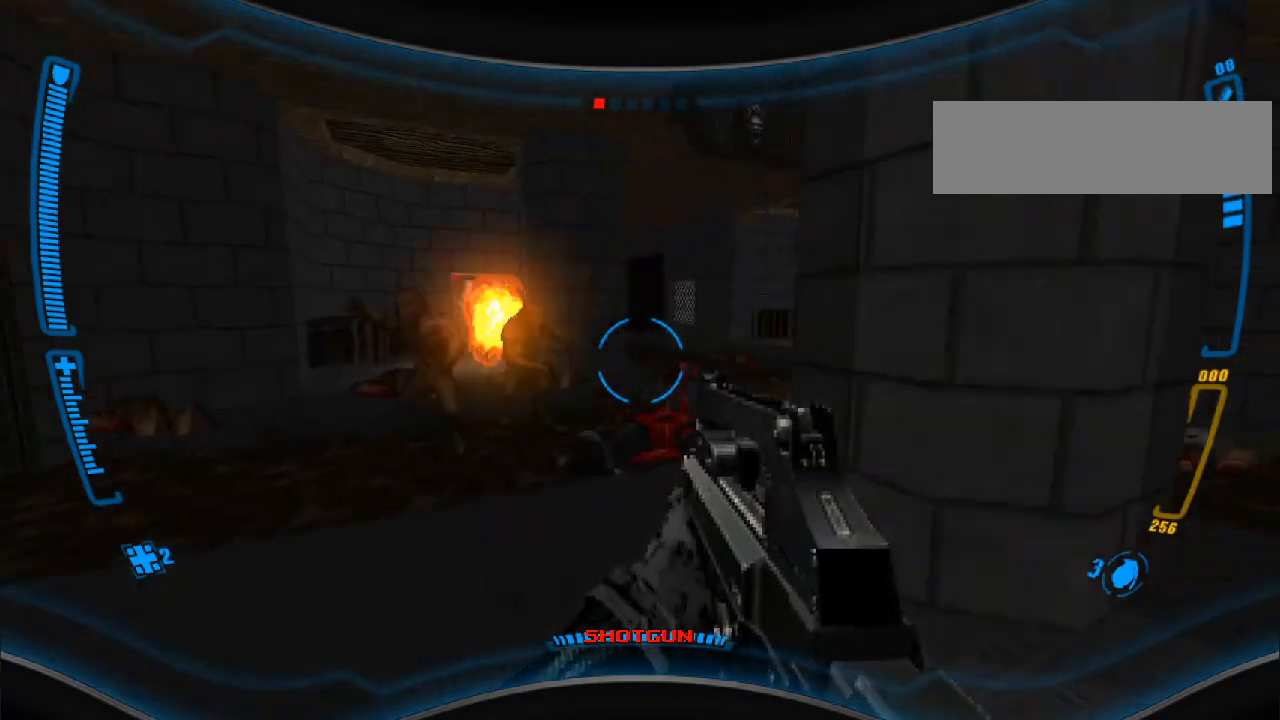
{"keys": ["d", "w"], "mouse": ["left"], "events": [[233, "d", "down"], [233, "w", "up"], [267, "mouse_left", "down"], [500, "w", "down"]]}
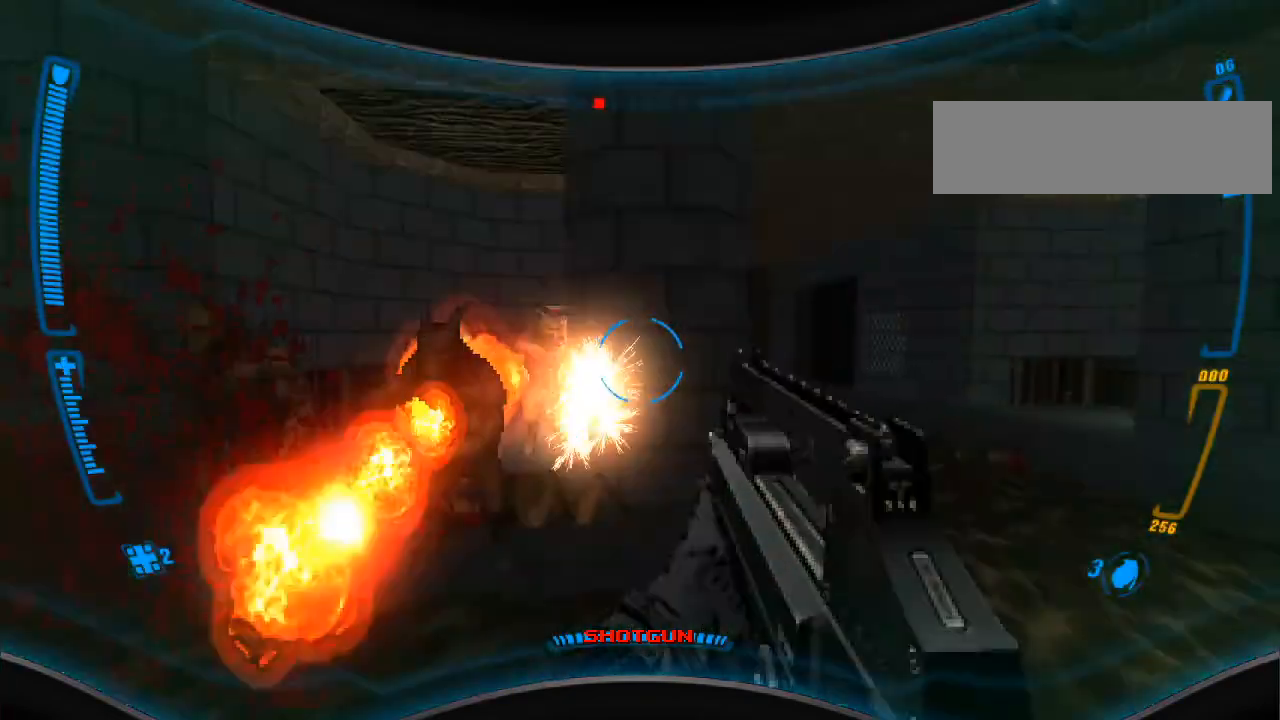
{"keys": ["s"], "mouse": [], "events": [[167, "d", "up"], [233, "d", "down"], [233, "w", "up"], [367, "mouse_left", "up"], [400, "d", "up"], [433, "s", "down"]]}
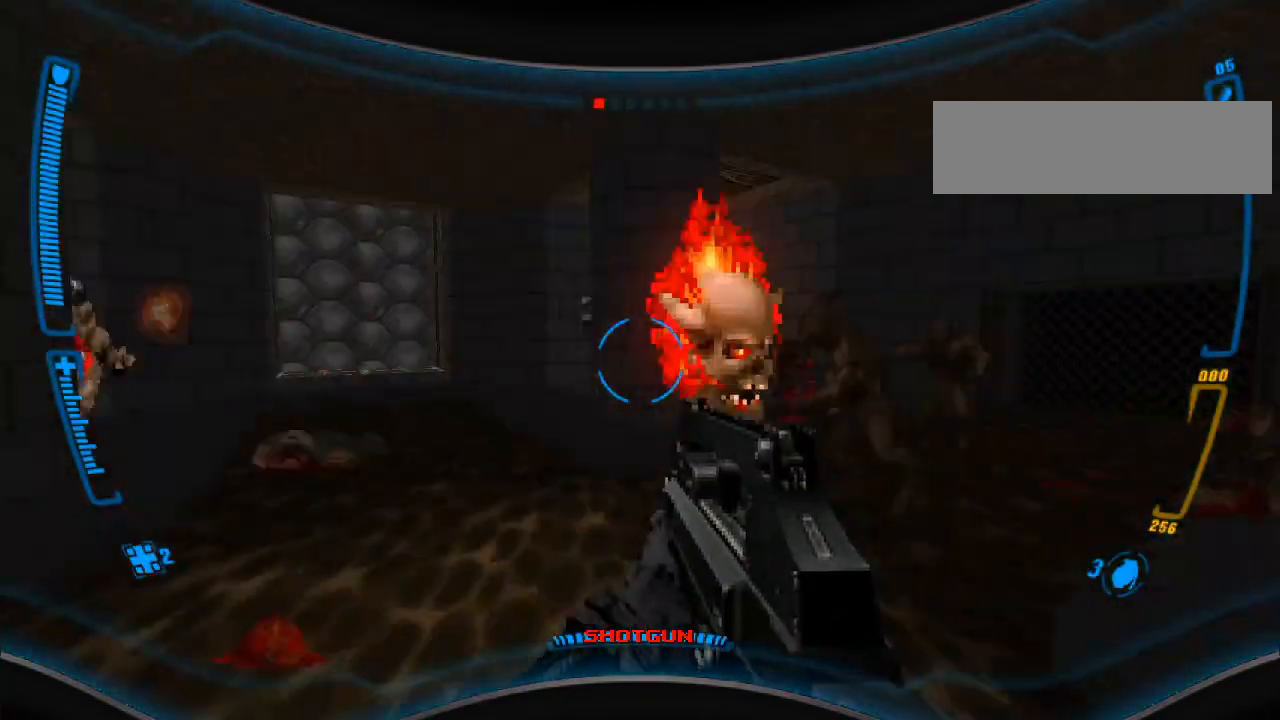
{"keys": [], "mouse": [], "events": [[133, "a", "down"], [133, "s", "up"], [233, "a", "up"], [300, "w", "down"], [467, "w", "up"]]}
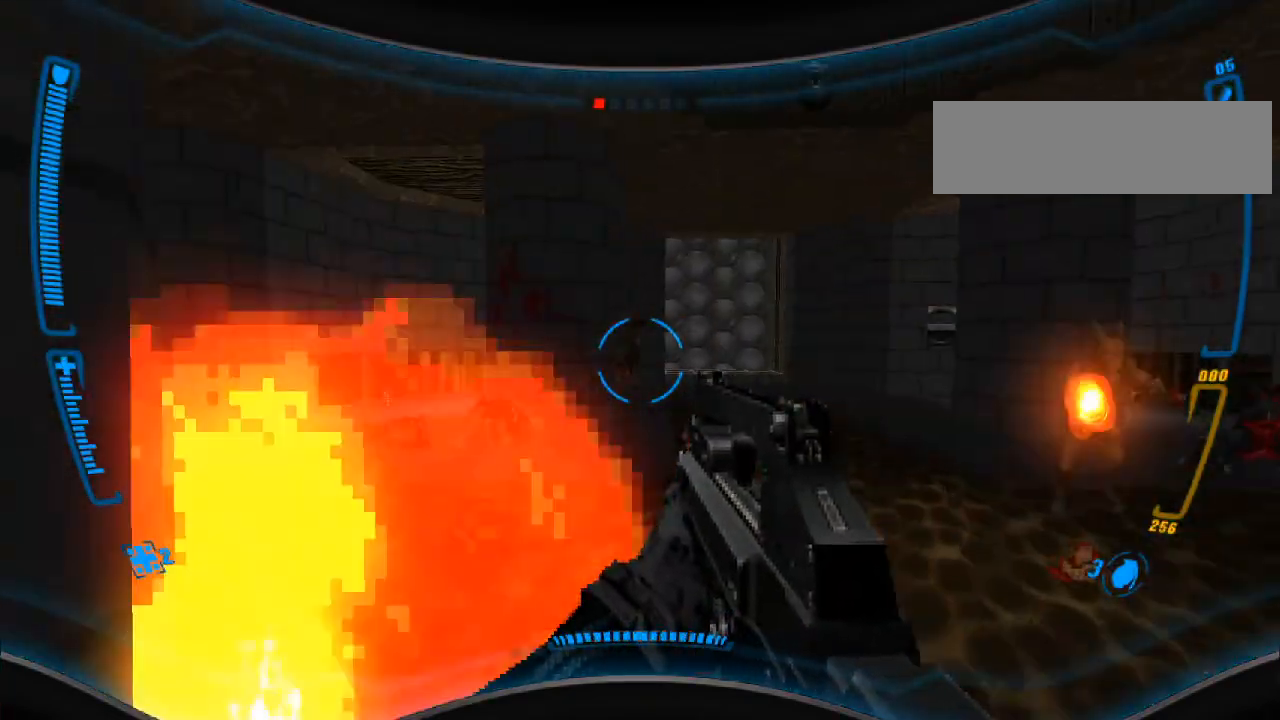
{"keys": ["a", "w"], "mouse": [], "events": [[100, "a", "down"], [100, "w", "down"], [167, "a", "up"], [267, "a", "down"], [333, "w", "up"], [500, "w", "down"]]}
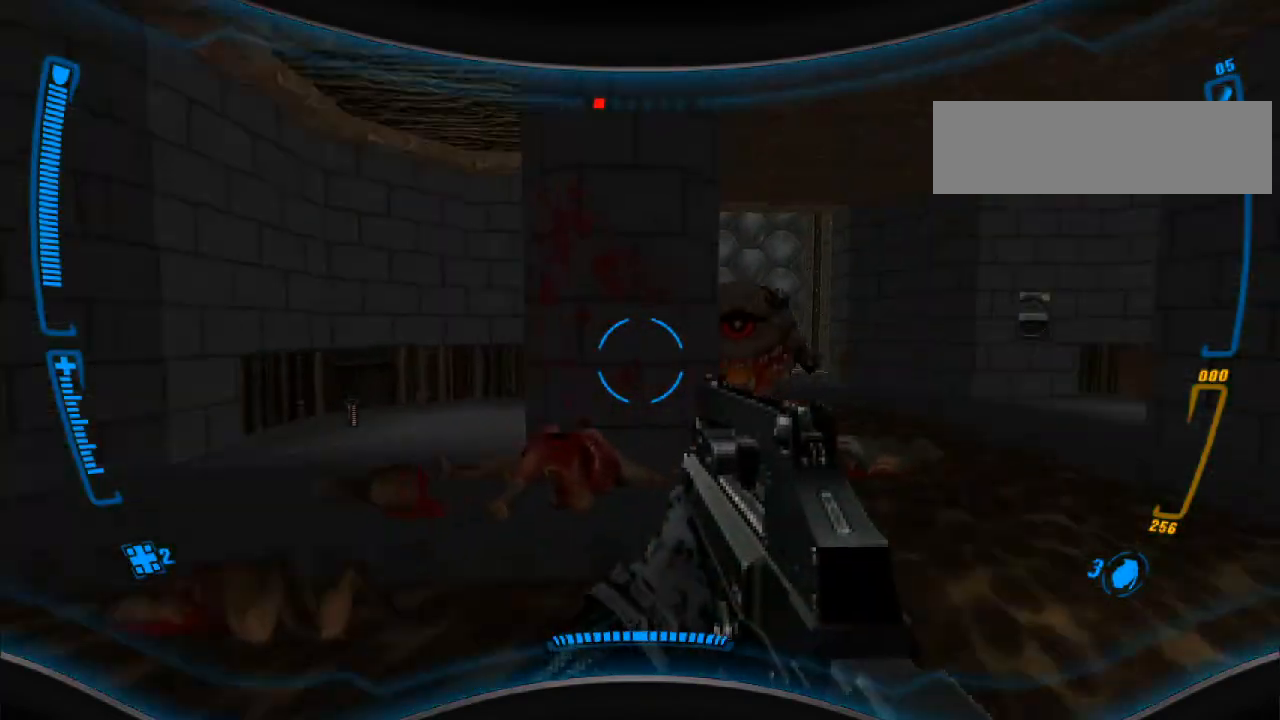
{"keys": ["a", "w"], "mouse": [], "events": [[33, "a", "up"], [100, "a", "down"], [200, "w", "up"], [233, "a", "up"], [333, "w", "down"], [500, "a", "down"]]}
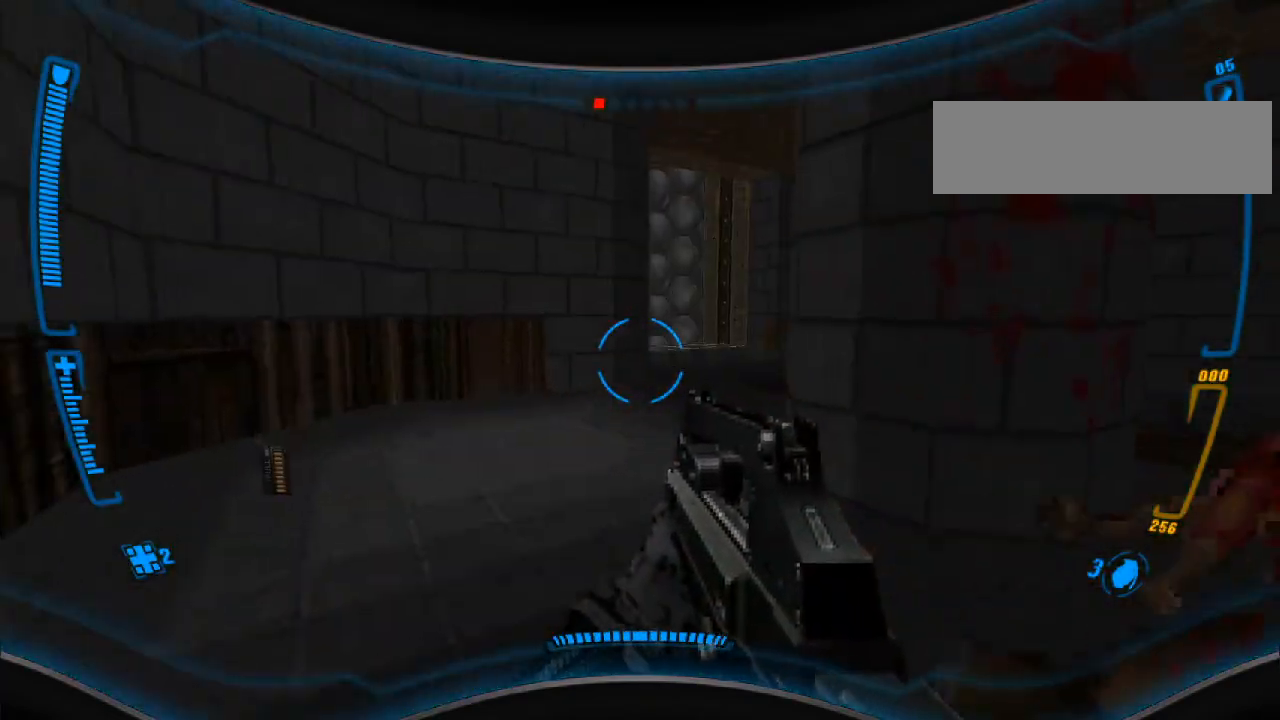
{"keys": [], "mouse": [], "events": [[100, "w", "up"], [267, "a", "up"], [300, "w", "down"], [500, "w", "up"]]}
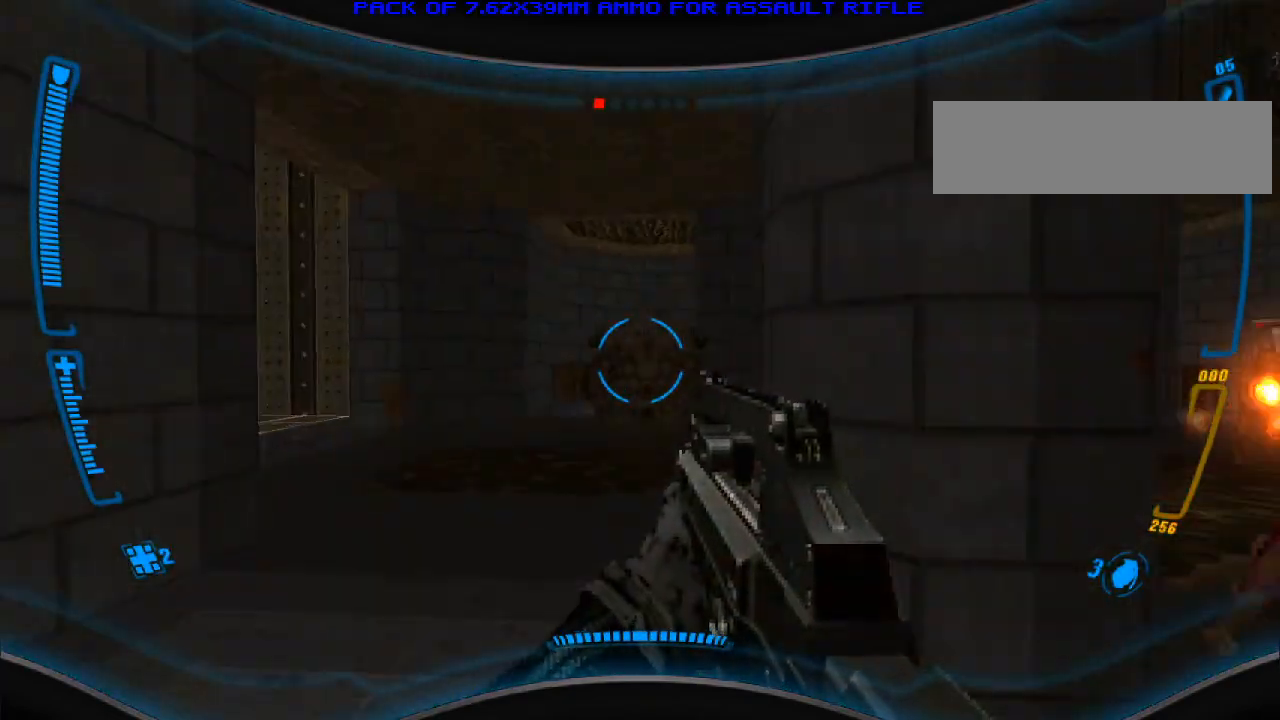
{"keys": [], "mouse": [], "events": [[167, "mouse_left", "down"], [233, "w", "down"], [367, "w", "up"], [400, "mouse_left", "up"]]}
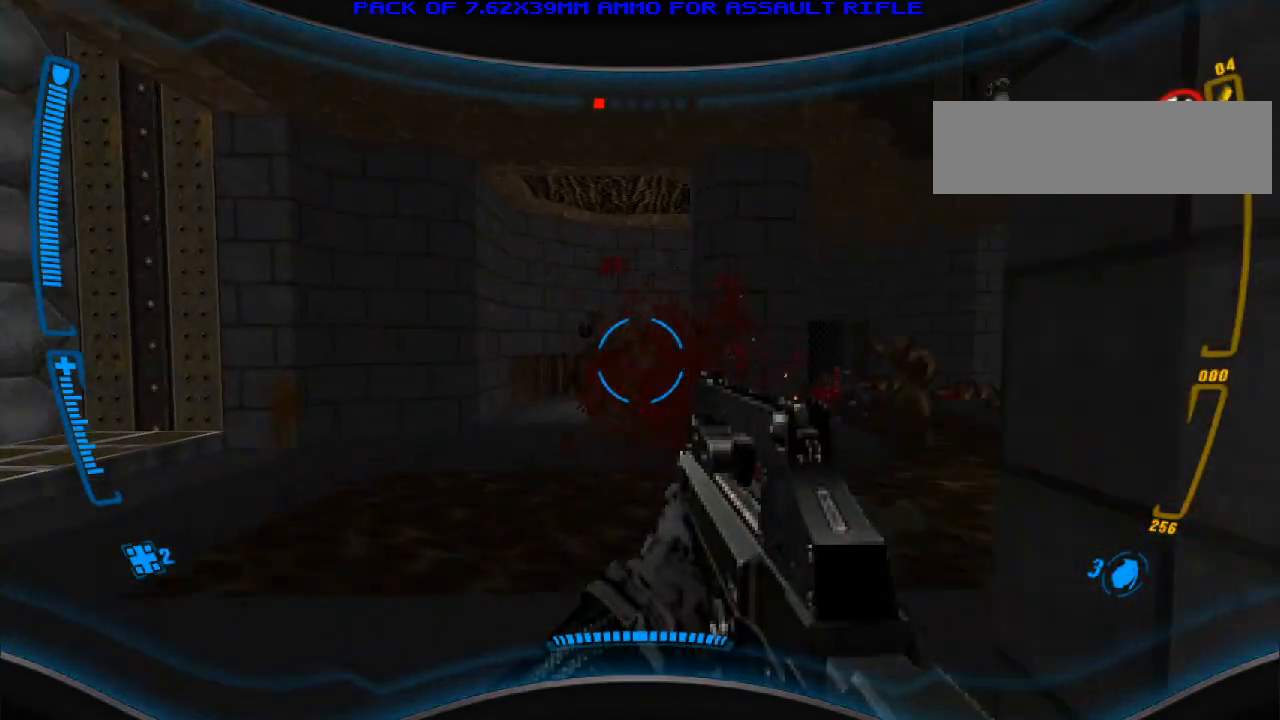
{"keys": [], "mouse": [], "events": [[33, "mouse_left", "down"], [133, "w", "down"], [167, "mouse_left", "up"], [267, "w", "up"], [367, "a", "down"], [367, "mouse_left", "down"], [433, "a", "up"], [500, "mouse_left", "up"]]}
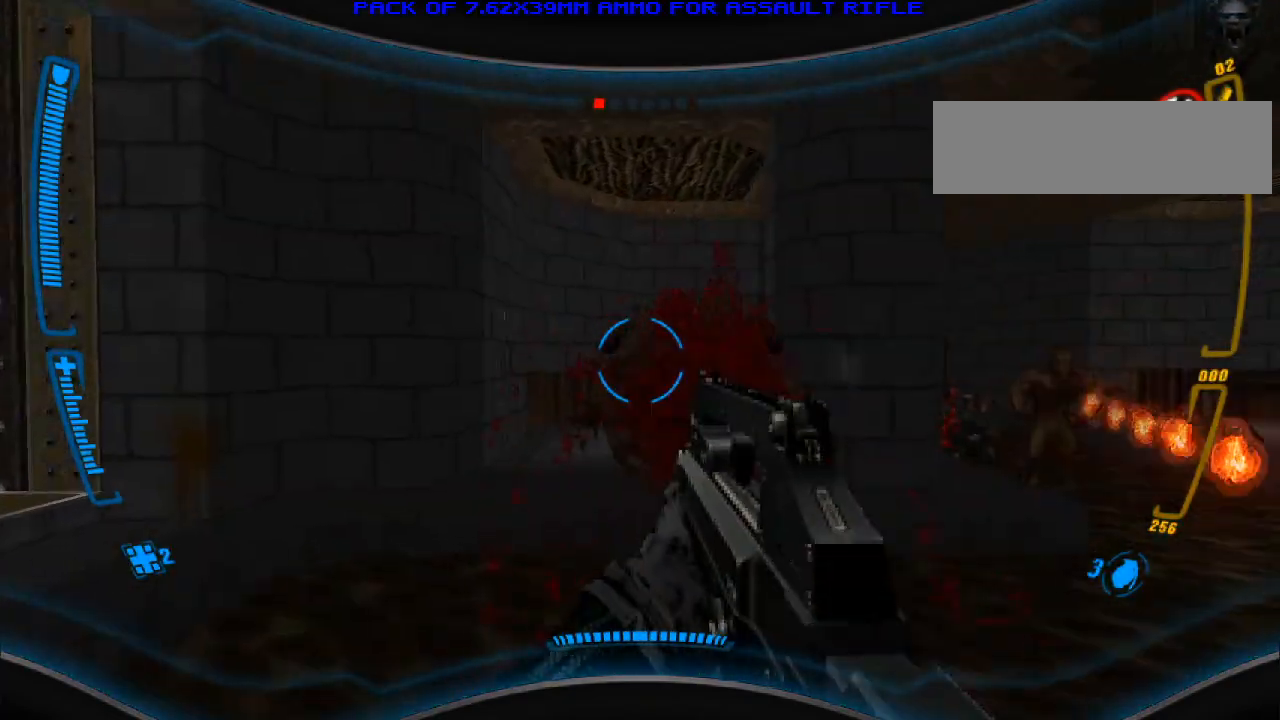
{"keys": [], "mouse": [], "events": [[33, "w", "down"], [200, "mouse_left", "down"], [233, "w", "up"], [333, "mouse_left", "up"]]}
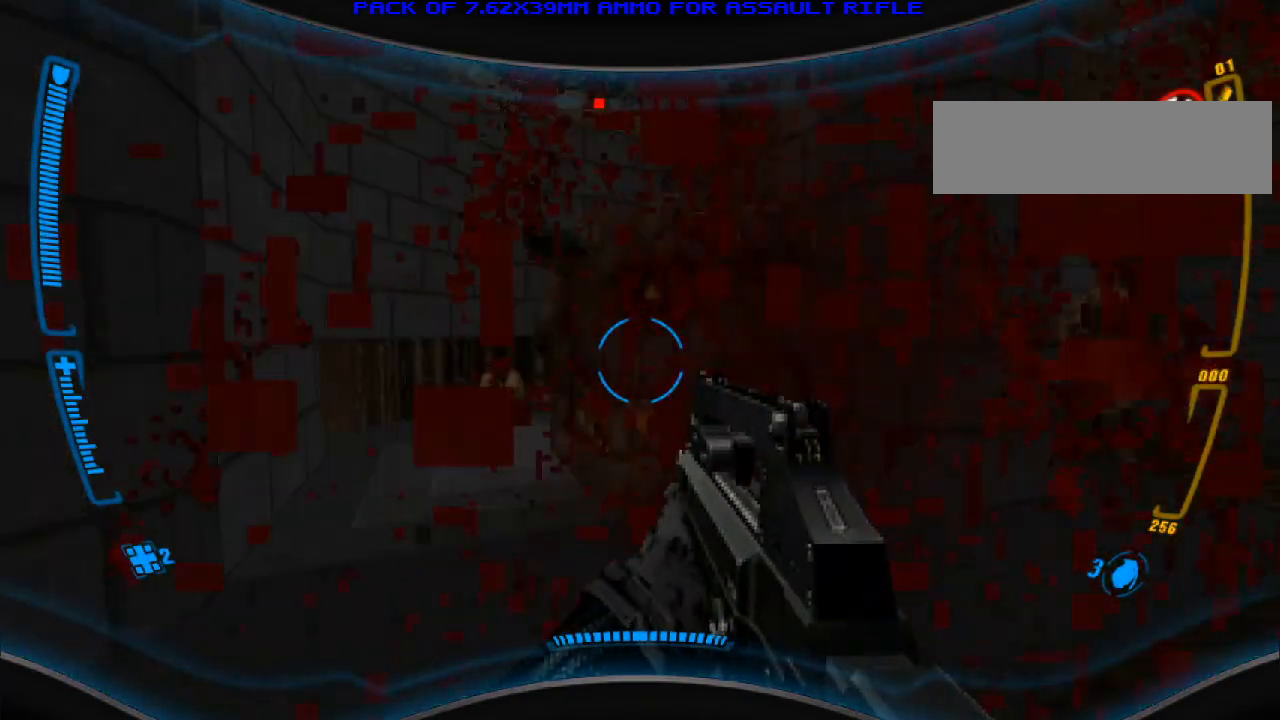
{"keys": ["s"], "mouse": ["left"], "events": [[33, "mouse_left", "down"], [67, "s", "down"], [100, "d", "down"], [200, "mouse_left", "up"], [367, "mouse_left", "down"], [400, "d", "up"]]}
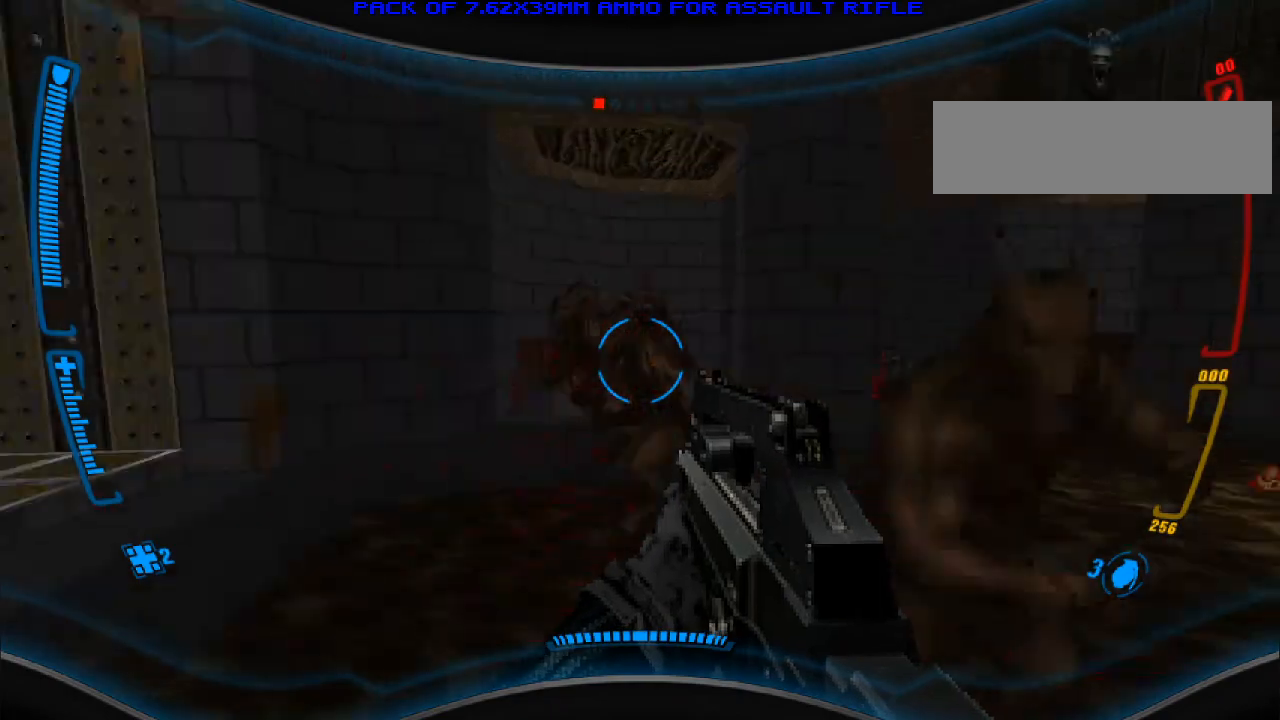
{"keys": [], "mouse": [], "events": [[67, "mouse_left", "up"], [500, "s", "up"]]}
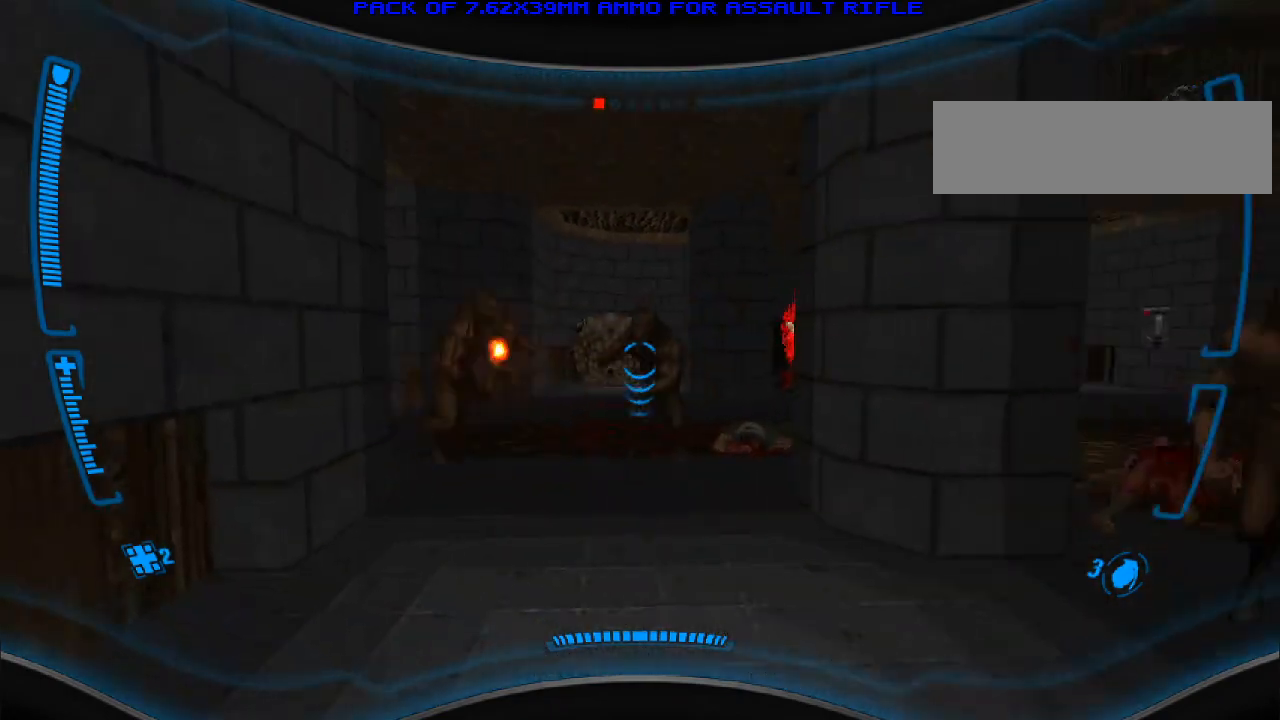
{"keys": ["d"], "mouse": [], "events": [[100, "d", "down"], [467, "w", "down"], [500, "w", "up"]]}
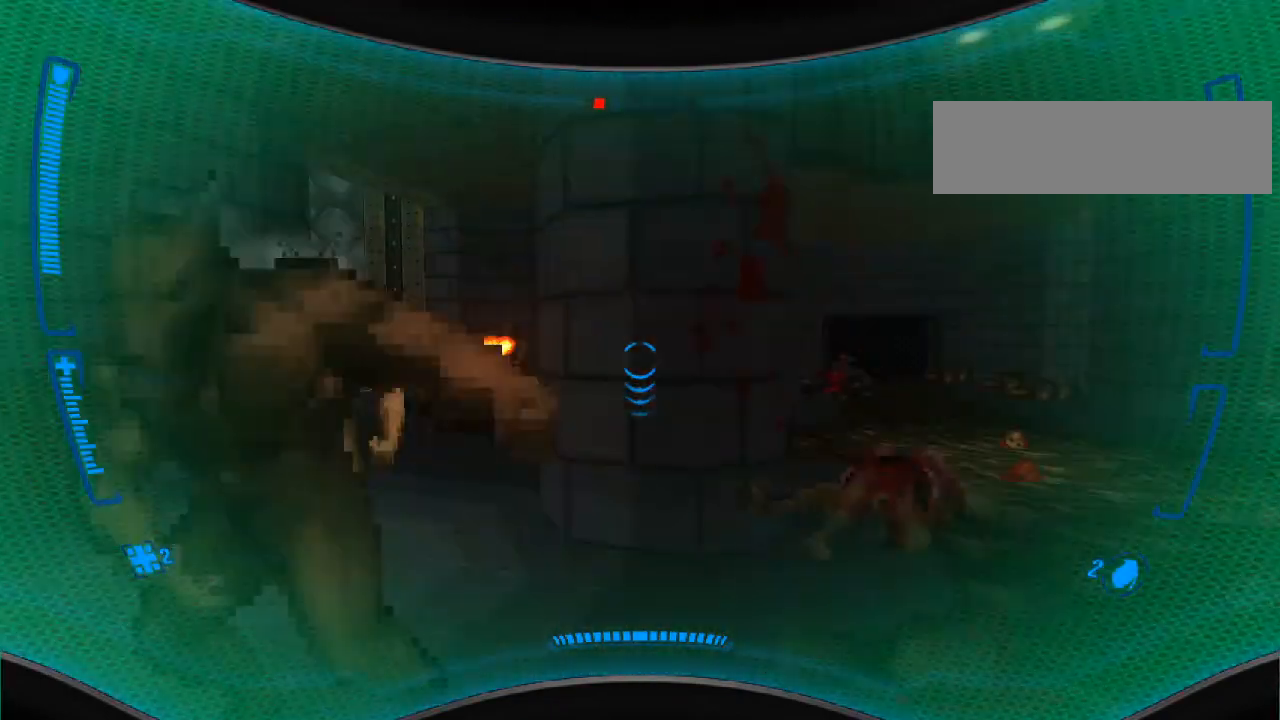
{"keys": ["w"], "mouse": [], "events": [[200, "s", "down"], [267, "s", "up"], [367, "w", "down"], [400, "d", "up"]]}
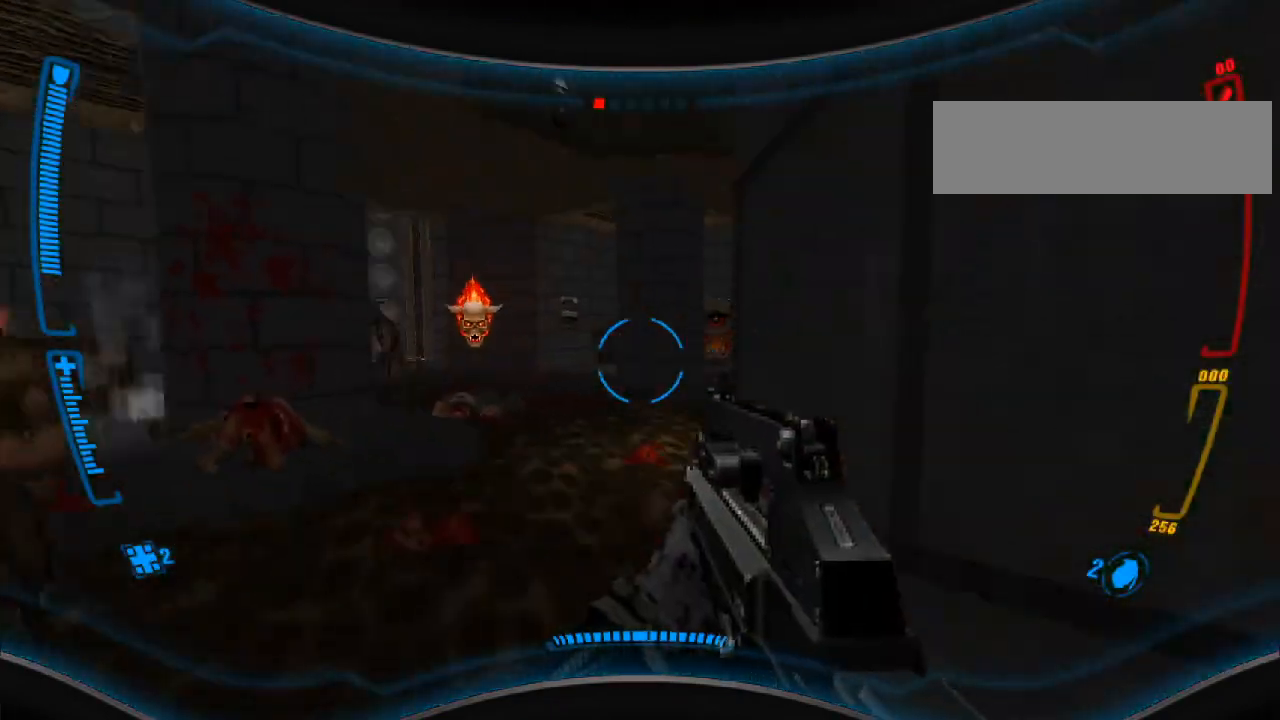
{"keys": ["w"], "mouse": [], "events": []}
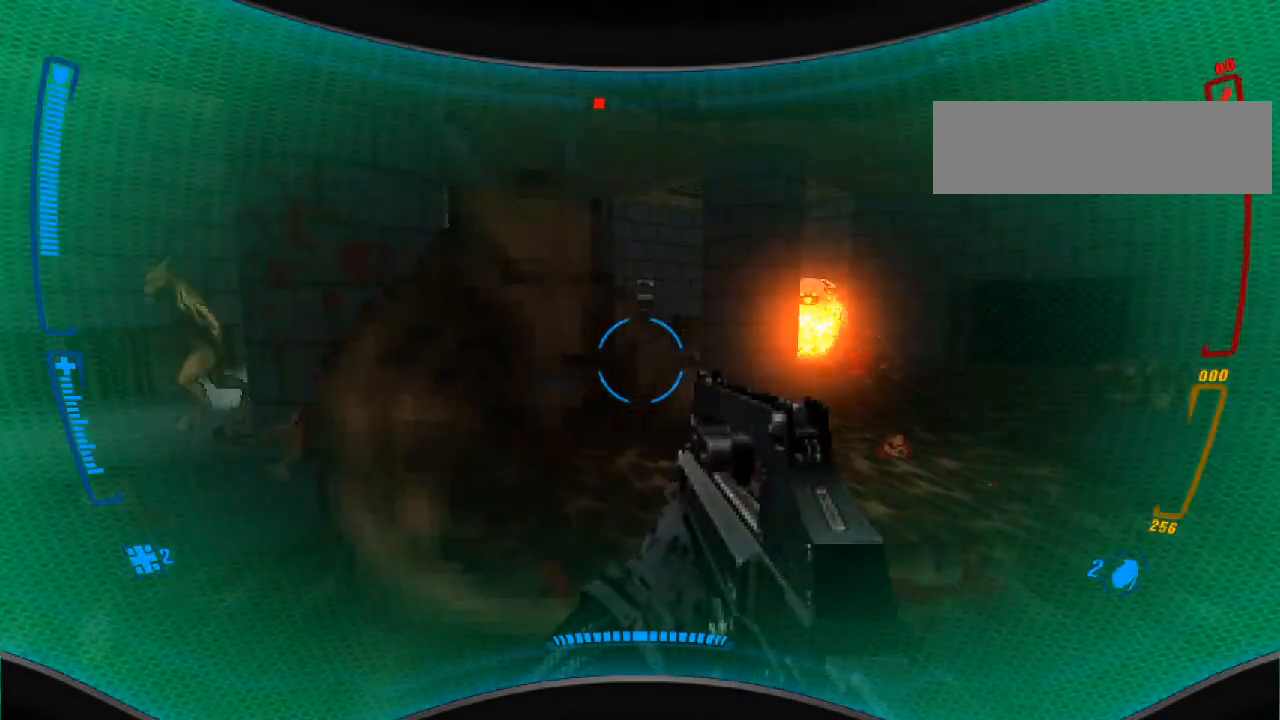
{"keys": ["a", "w"], "mouse": [], "events": [[33, "w", "up"], [67, "a", "down"], [167, "s", "down"], [267, "mouse_right", "down"], [333, "s", "up"], [400, "mouse_right", "up"], [433, "w", "down"]]}
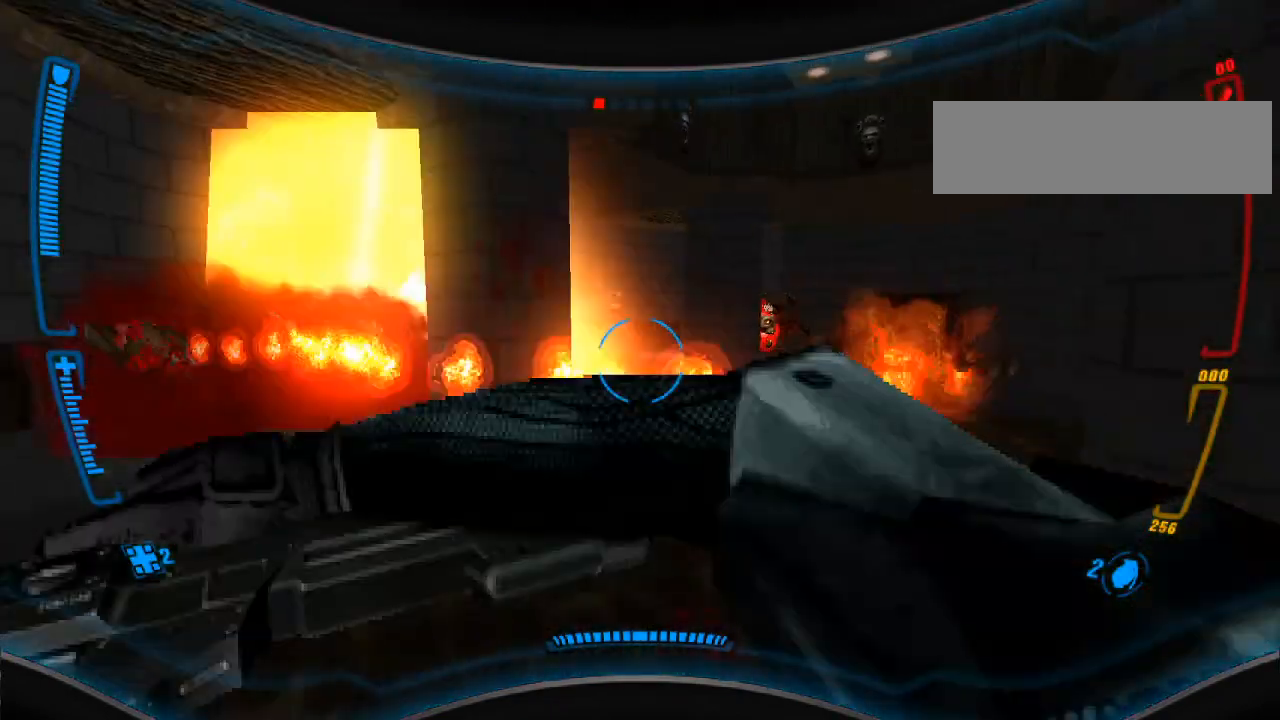
{"keys": ["a"], "mouse": [], "events": [[67, "w", "up"], [100, "a", "up"], [133, "d", "down"], [333, "a", "down"], [333, "d", "up"]]}
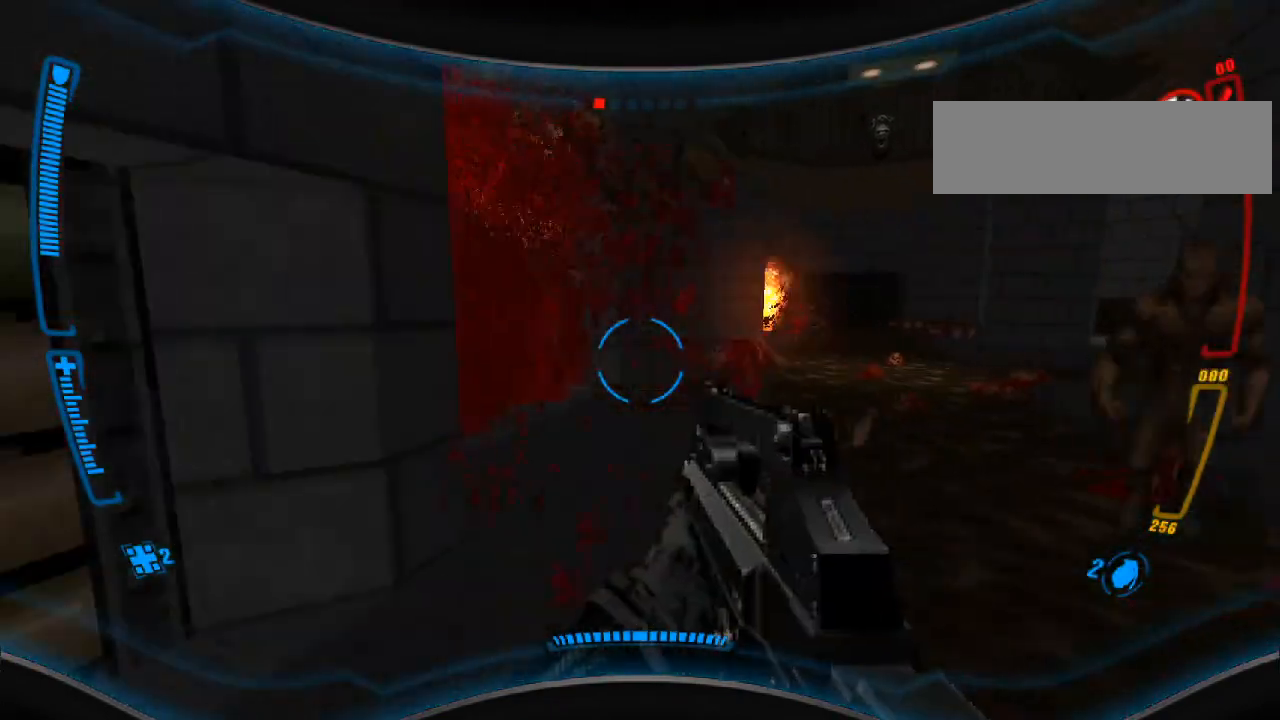
{"keys": ["d"], "mouse": [], "events": [[200, "a", "up"], [467, "d", "down"]]}
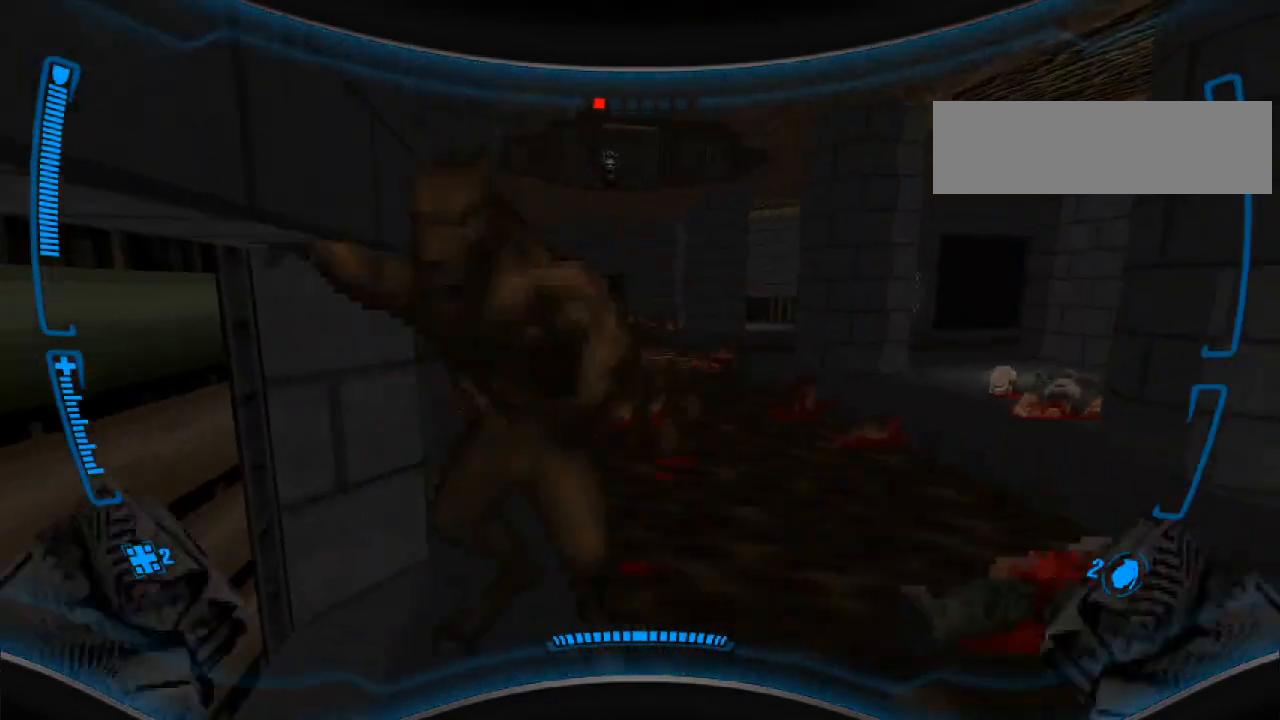
{"keys": ["s"], "mouse": ["left"], "events": [[133, "d", "up"], [133, "mouse_left", "down"], [133, "w", "down"], [233, "w", "up"], [467, "s", "down"]]}
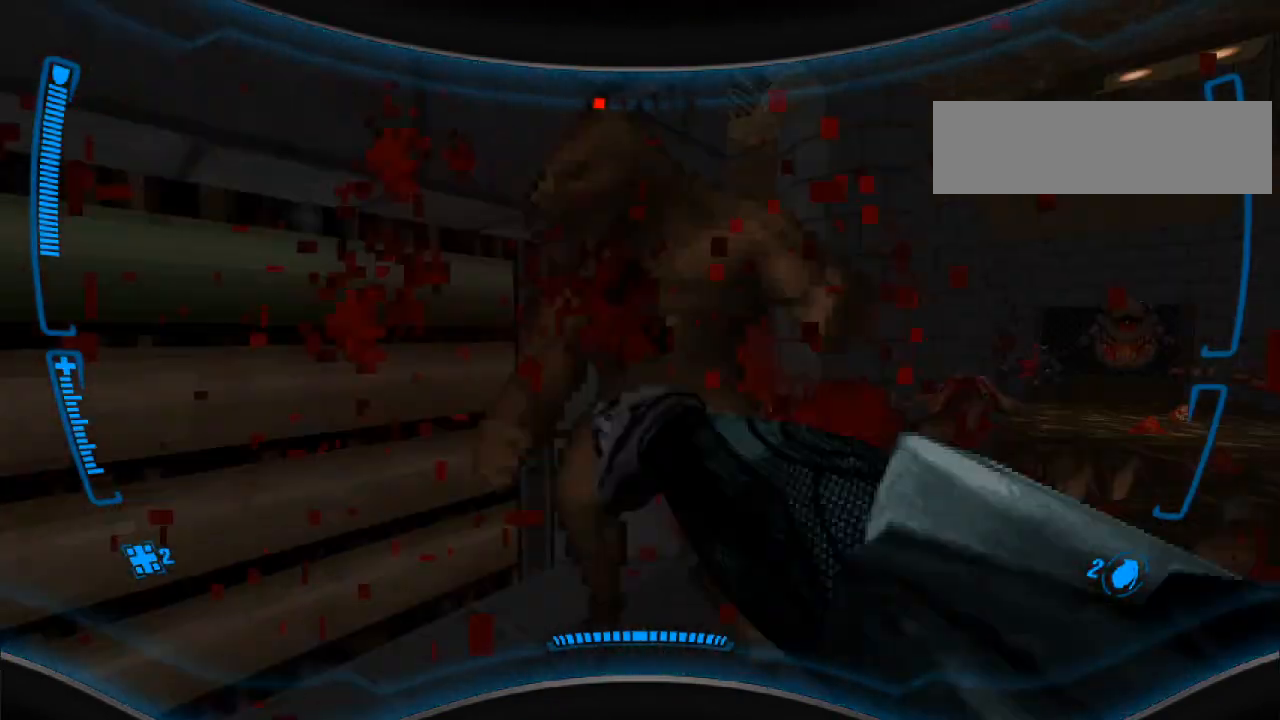
{"keys": ["w"], "mouse": ["left"], "events": [[67, "s", "up"], [133, "a", "down"], [167, "w", "down"], [200, "a", "up"], [333, "w", "up"], [500, "w", "down"]]}
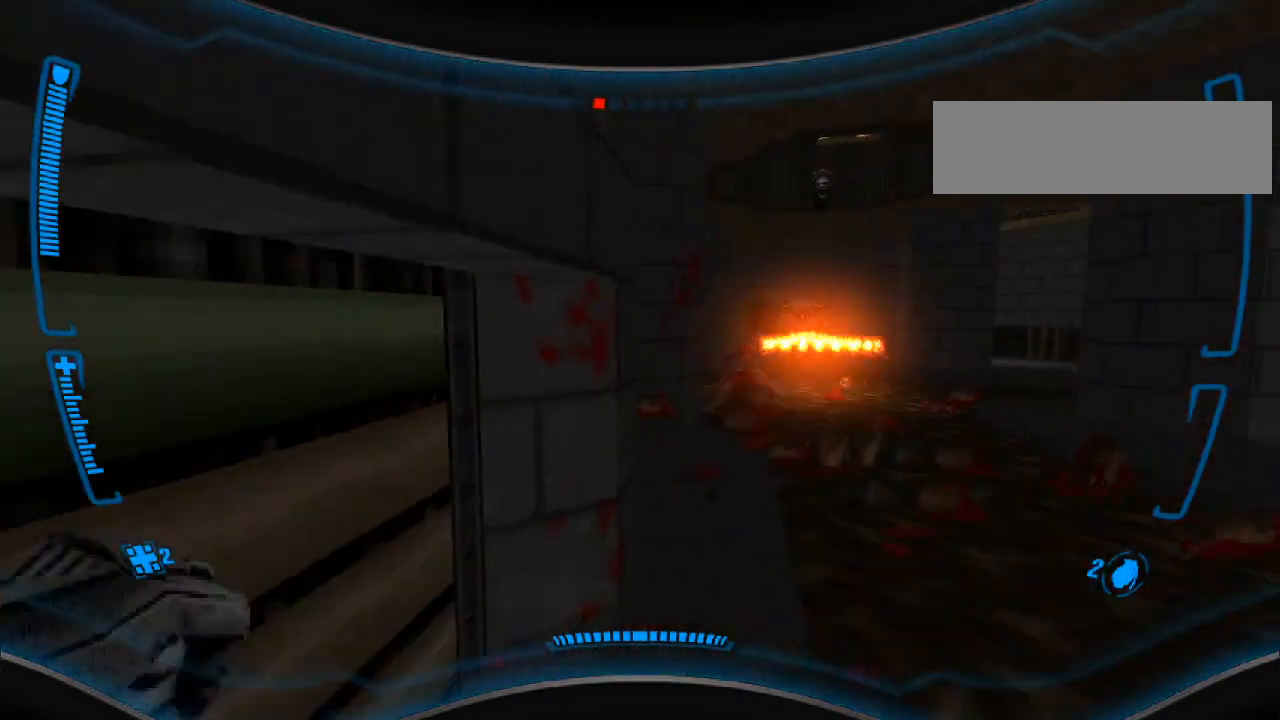
{"keys": ["w"], "mouse": [], "events": [[100, "d", "down"], [233, "d", "up"], [233, "mouse_left", "up"]]}
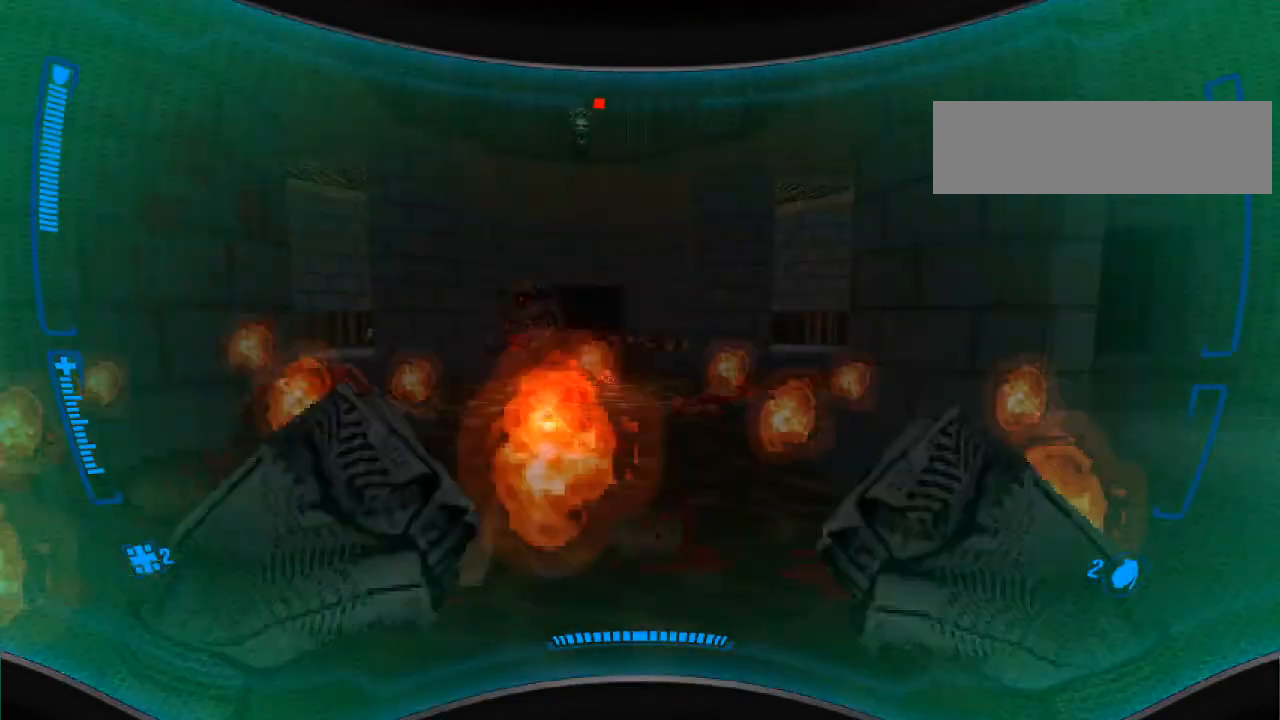
{"keys": ["s"], "mouse": [], "events": [[33, "d", "down"], [133, "w", "up"], [300, "s", "down"], [367, "d", "up"]]}